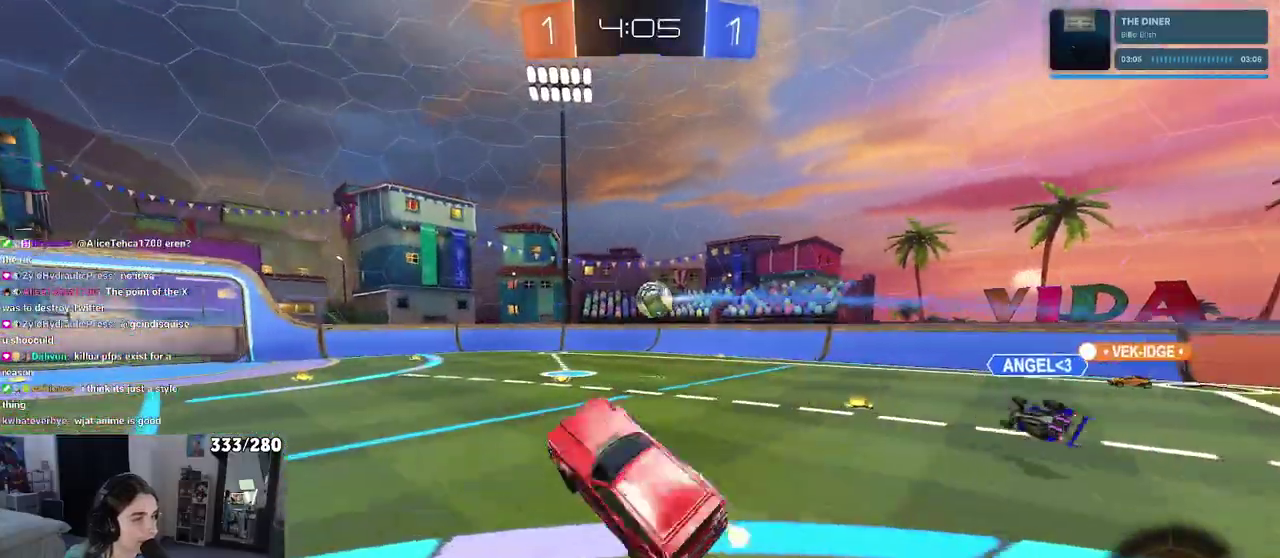
Gameplay with a controller (PlayStation layout); each line is a JSON object with the inputs held at the frame after it. "events" lists button and stick changes between this image and that frame as [ms after this image, input, new state], when the widget could be followed in between. Not read: L1 R1.
{"buttons": ["L2"], "left_stick": "right", "right_stick": "center", "events": [[150, "left_stick", "up"], [317, "left_stick", "center"], [400, "R2", "up"], [450, "left_stick", "right"], [467, "L2", "down"]]}
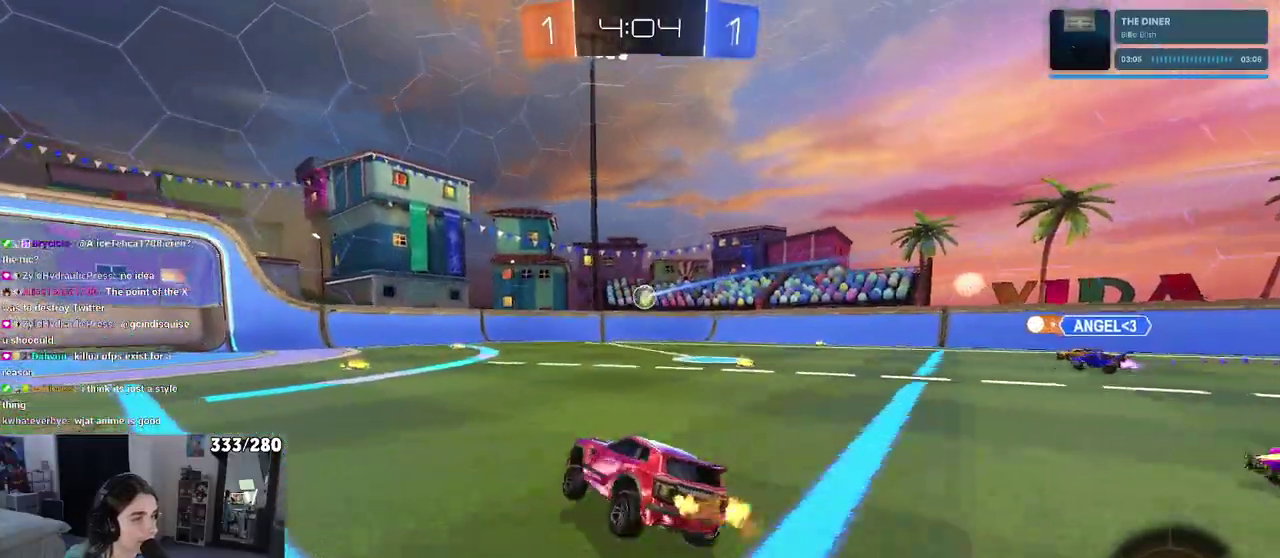
{"buttons": ["R2"], "left_stick": "center", "right_stick": "center", "events": [[167, "R2", "down"], [250, "L2", "up"], [267, "left_stick", "center"], [333, "left_stick", "up-left"], [433, "left_stick", "center"]]}
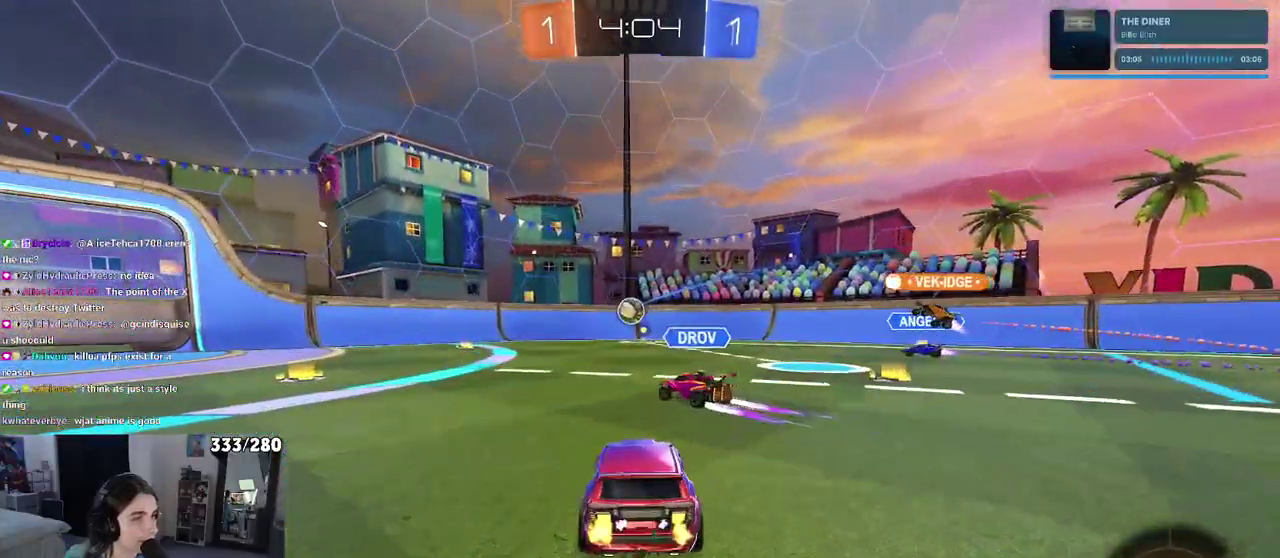
{"buttons": ["R2"], "left_stick": "center", "right_stick": "center", "events": [[33, "left_stick", "right"], [200, "left_stick", "center"], [300, "left_stick", "left"], [483, "left_stick", "center"]]}
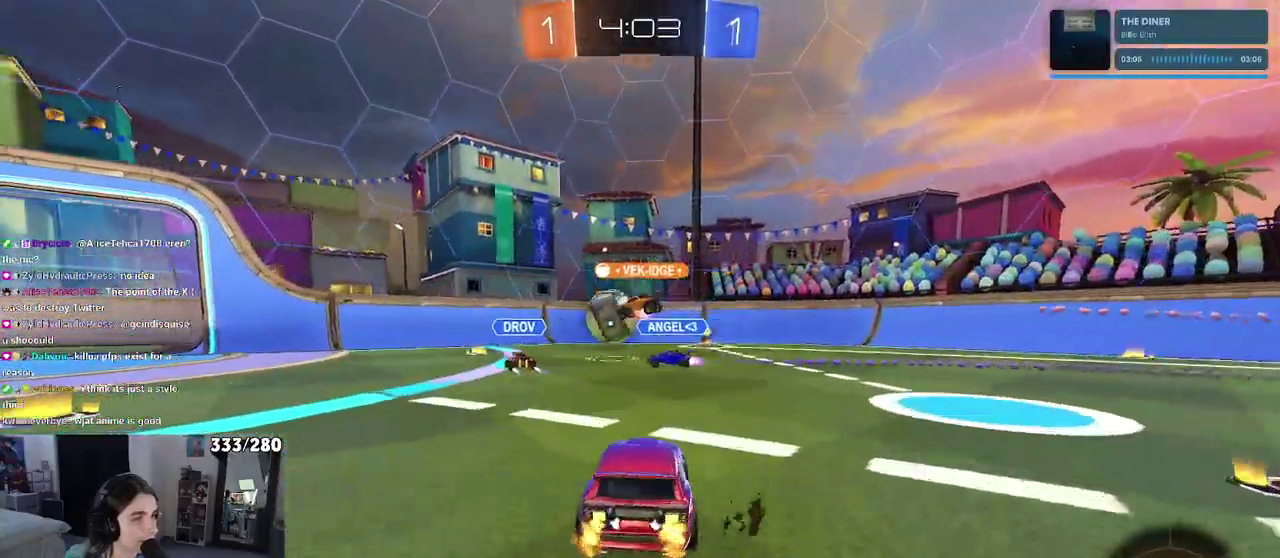
{"buttons": ["R2"], "left_stick": "right", "right_stick": "center", "events": [[67, "left_stick", "right"]]}
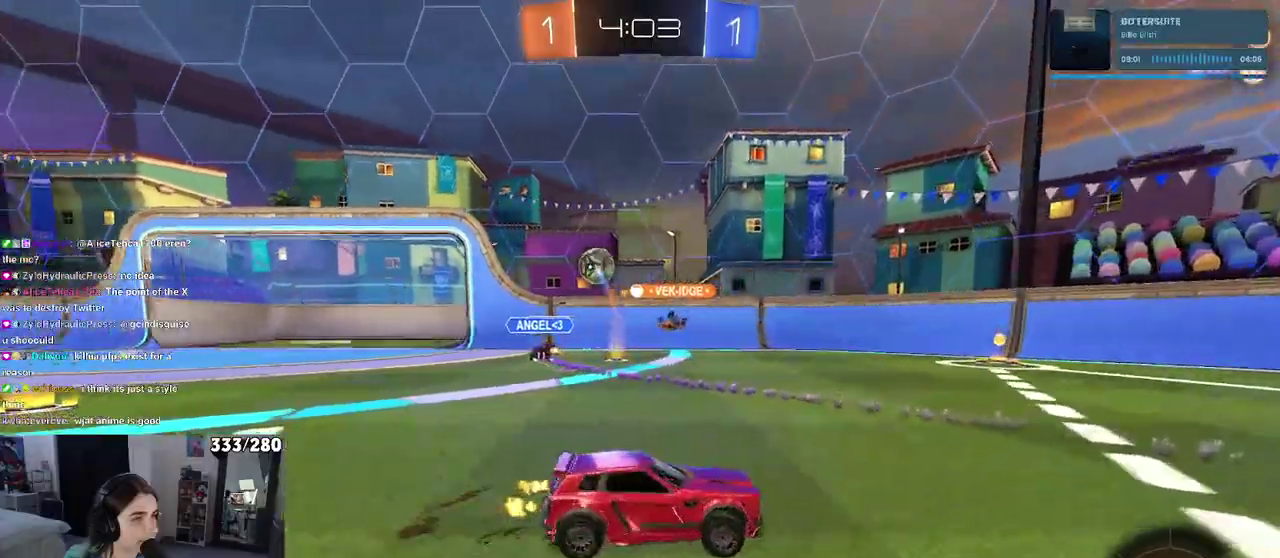
{"buttons": ["R2"], "left_stick": "center", "right_stick": "center", "events": [[183, "left_stick", "center"]]}
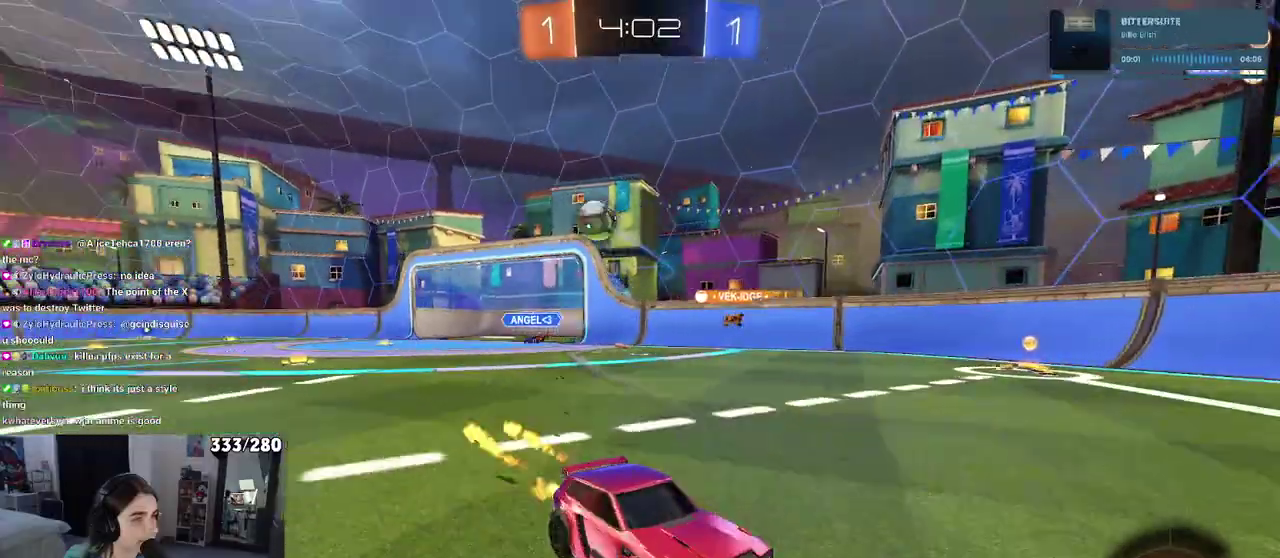
{"buttons": ["R2"], "left_stick": "right", "right_stick": "center", "events": [[350, "left_stick", "right"]]}
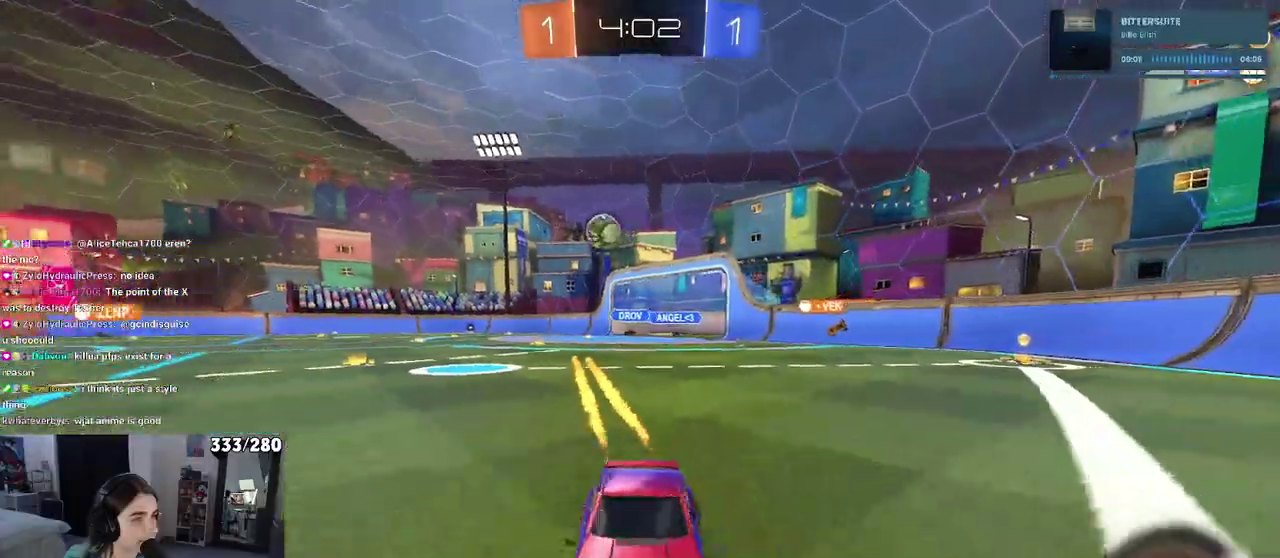
{"buttons": ["R2"], "left_stick": "right", "right_stick": "center", "events": [[333, "left_stick", "center"], [483, "left_stick", "right"]]}
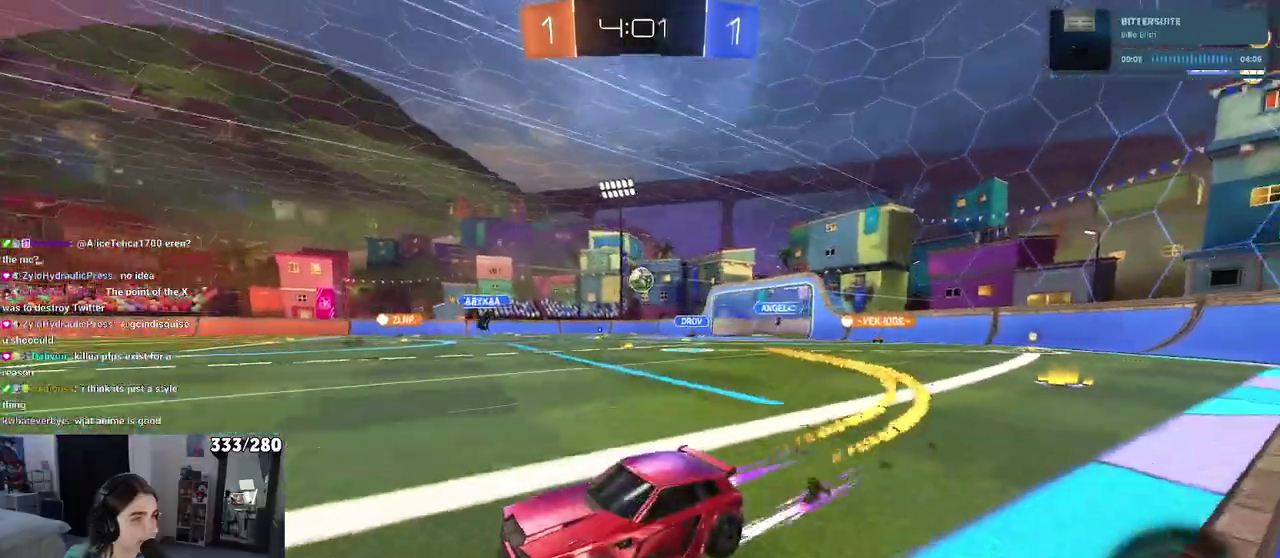
{"buttons": ["R2"], "left_stick": "center", "right_stick": "center", "events": [[150, "left_stick", "center"]]}
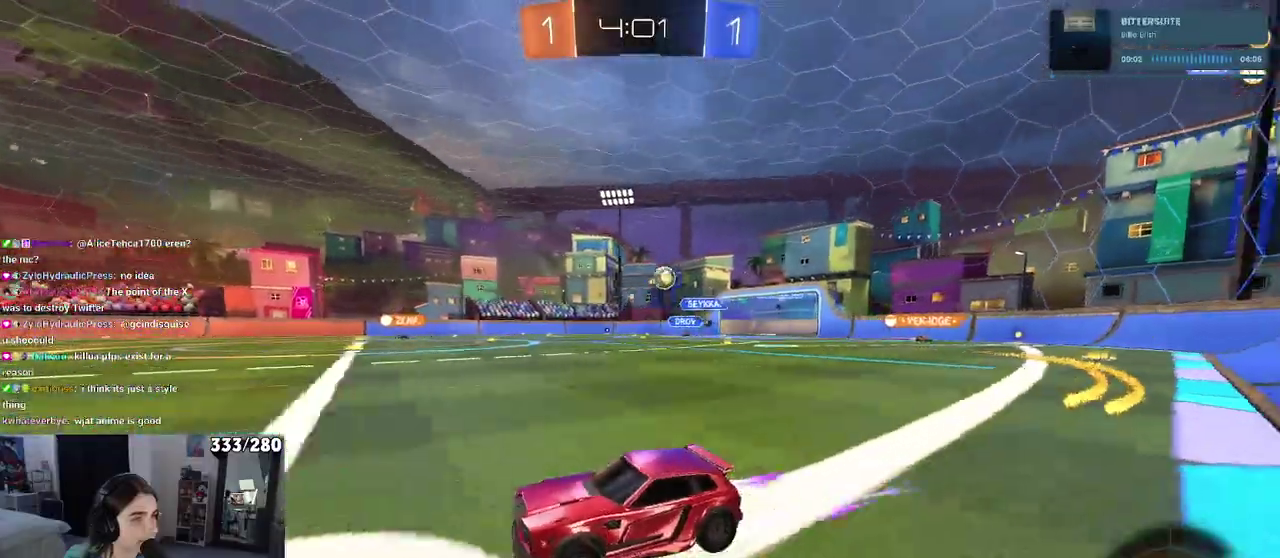
{"buttons": ["R2"], "left_stick": "center", "right_stick": "center", "events": []}
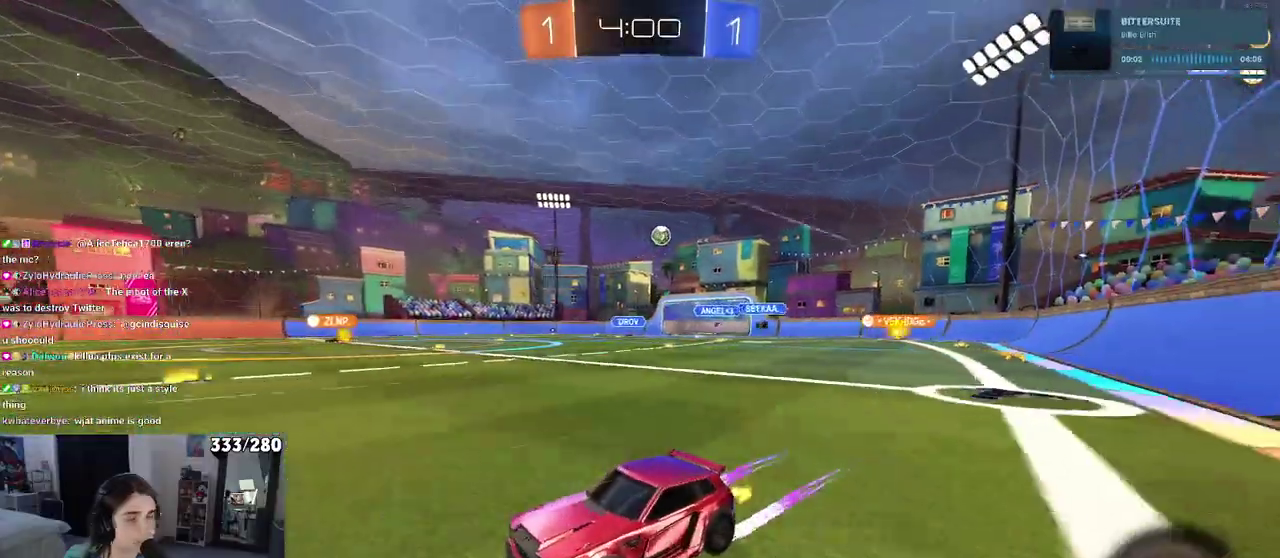
{"buttons": ["R2"], "left_stick": "center", "right_stick": "center", "events": [[50, "left_stick", "left"], [100, "TRIANGLE", "down"], [217, "left_stick", "center"], [267, "TRIANGLE", "up"]]}
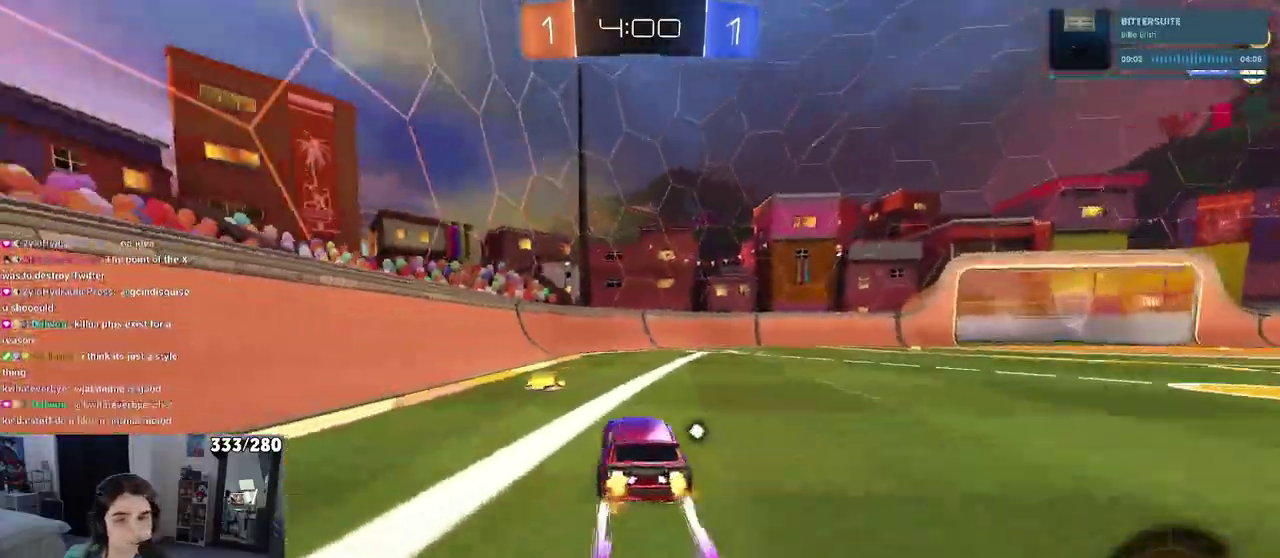
{"buttons": ["R2"], "left_stick": "right", "right_stick": "center", "events": [[217, "TRIANGLE", "down"], [333, "left_stick", "right"], [383, "TRIANGLE", "up"]]}
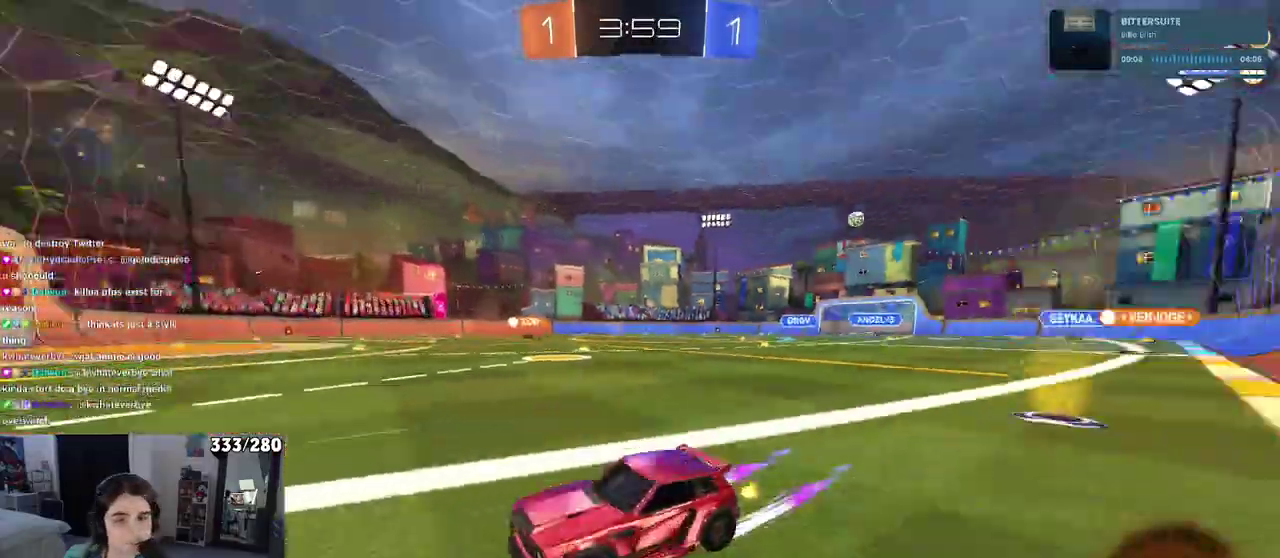
{"buttons": ["R2"], "left_stick": "right", "right_stick": "center", "events": [[100, "SQUARE", "down"], [350, "SQUARE", "up"]]}
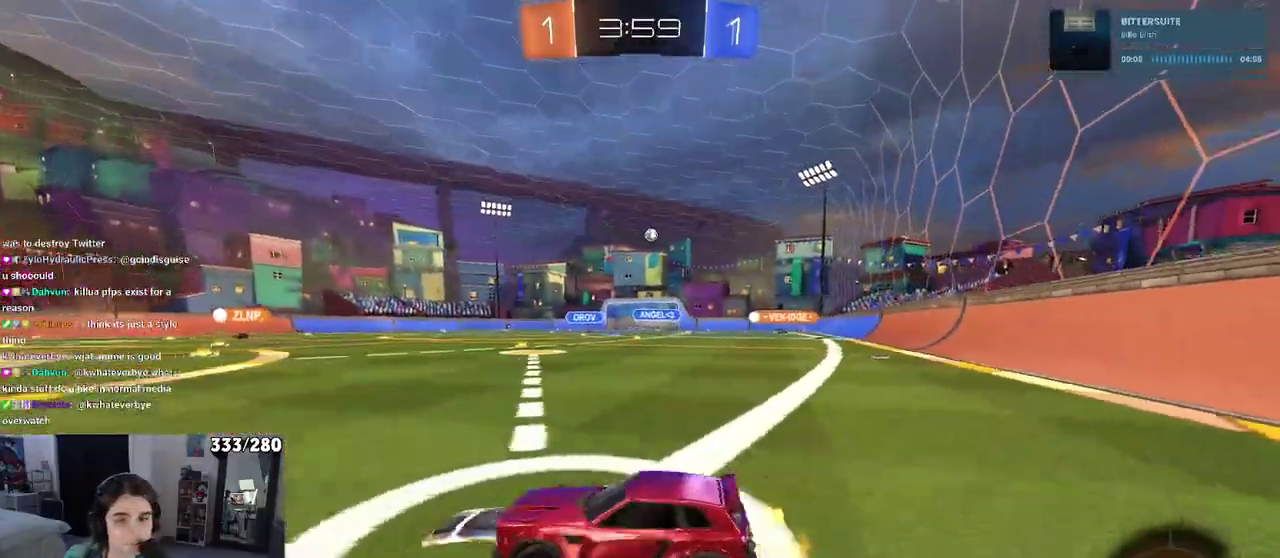
{"buttons": ["R2"], "left_stick": "center", "right_stick": "center", "events": [[17, "left_stick", "center"], [183, "left_stick", "left"], [483, "left_stick", "center"]]}
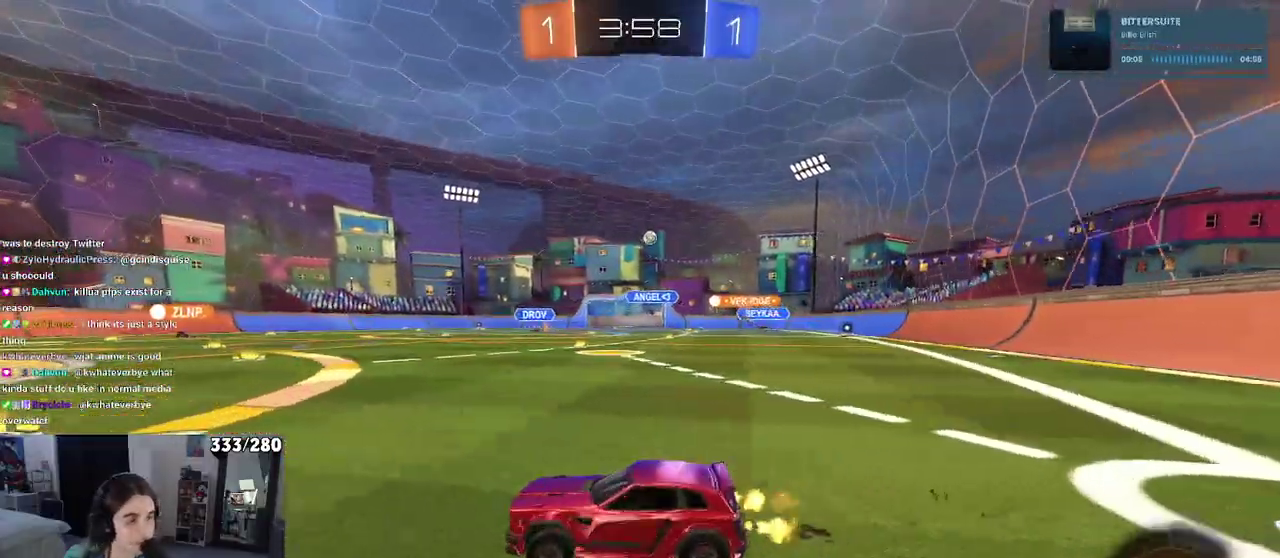
{"buttons": ["R2"], "left_stick": "center", "right_stick": "center", "events": [[133, "left_stick", "right"], [483, "left_stick", "center"]]}
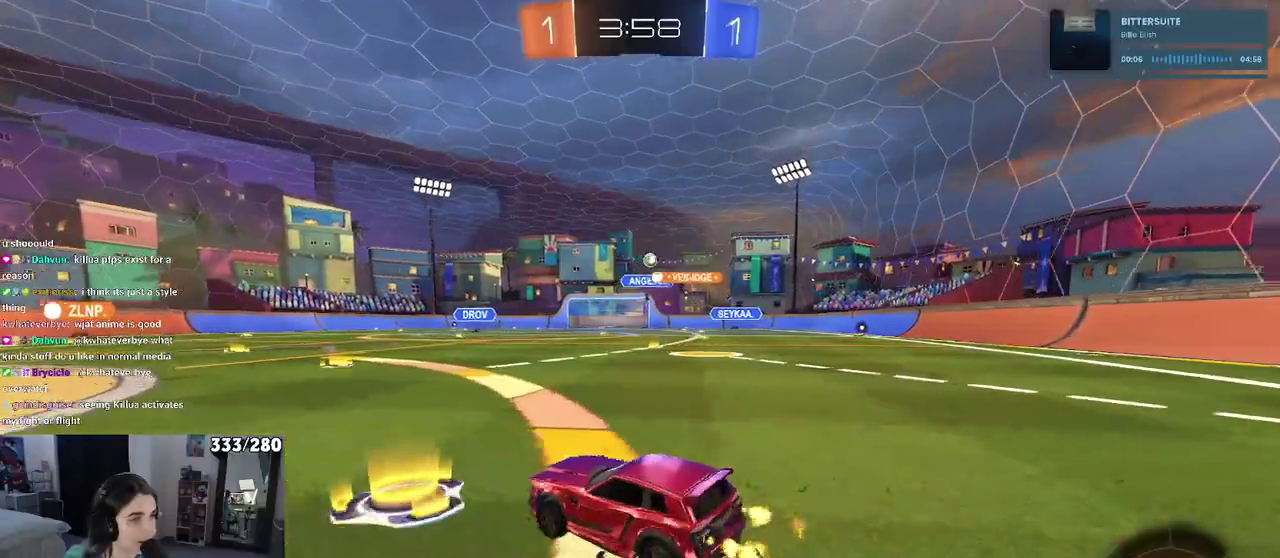
{"buttons": ["R2"], "left_stick": "center", "right_stick": "center", "events": []}
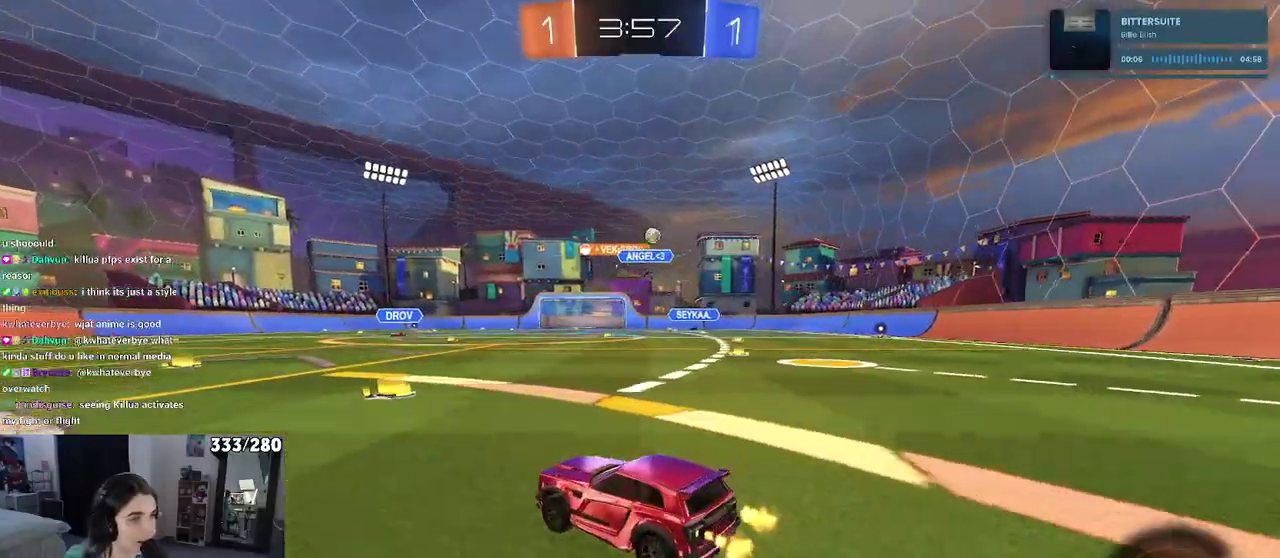
{"buttons": ["R2"], "left_stick": "right", "right_stick": "center", "events": [[50, "left_stick", "right"], [183, "SQUARE", "down"], [367, "SQUARE", "up"]]}
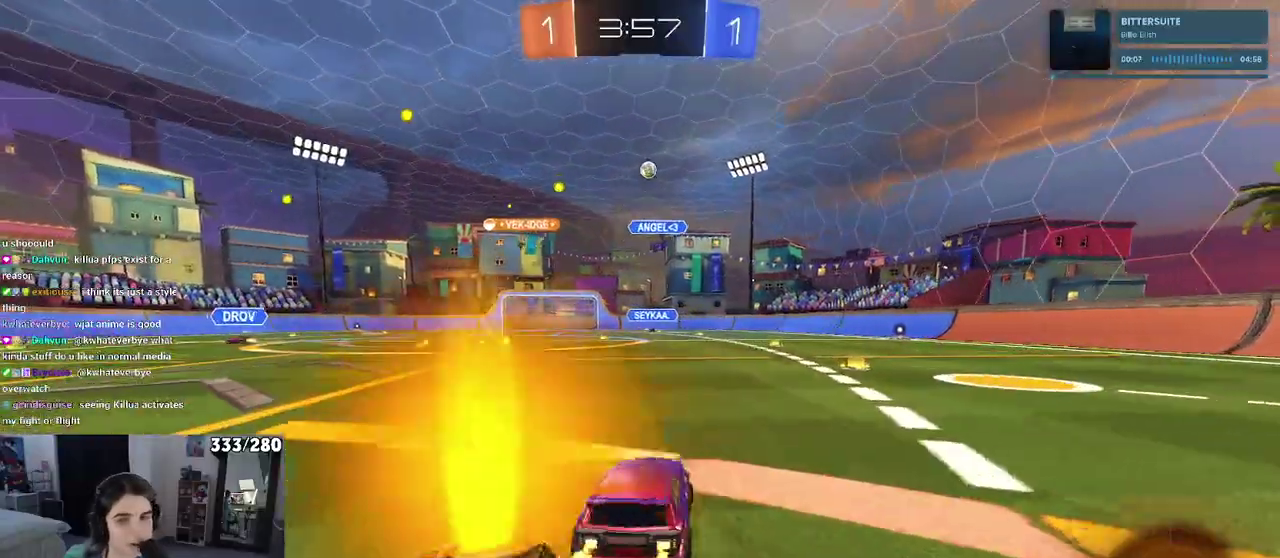
{"buttons": ["R2"], "left_stick": "right", "right_stick": "center", "events": [[300, "TRIANGLE", "down"], [433, "TRIANGLE", "up"]]}
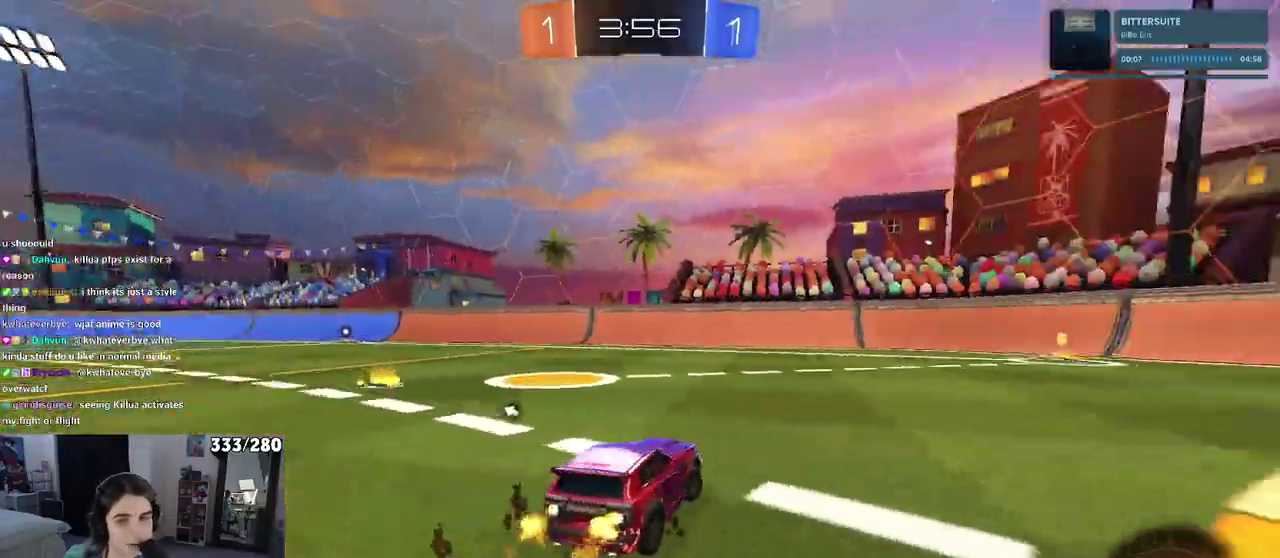
{"buttons": ["R2"], "left_stick": "center", "right_stick": "center", "events": [[333, "TRIANGLE", "down"], [333, "left_stick", "center"], [433, "TRIANGLE", "up"]]}
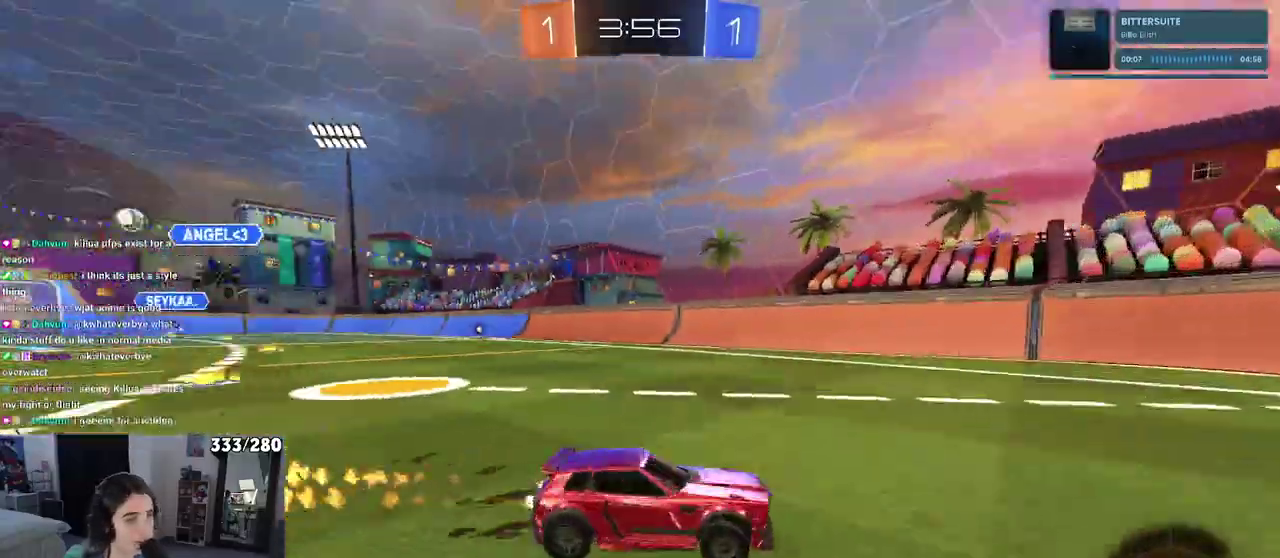
{"buttons": ["R2"], "left_stick": "left", "right_stick": "center", "events": [[350, "left_stick", "left"]]}
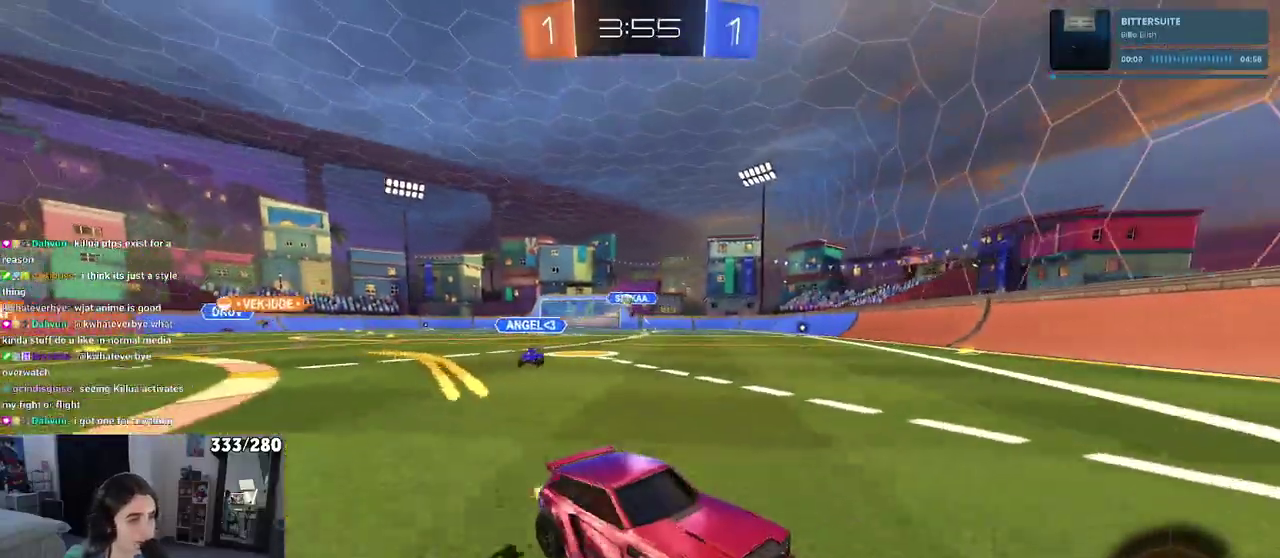
{"buttons": [], "left_stick": "left", "right_stick": "center", "events": [[50, "SQUARE", "down"], [167, "SQUARE", "up"], [483, "R2", "up"]]}
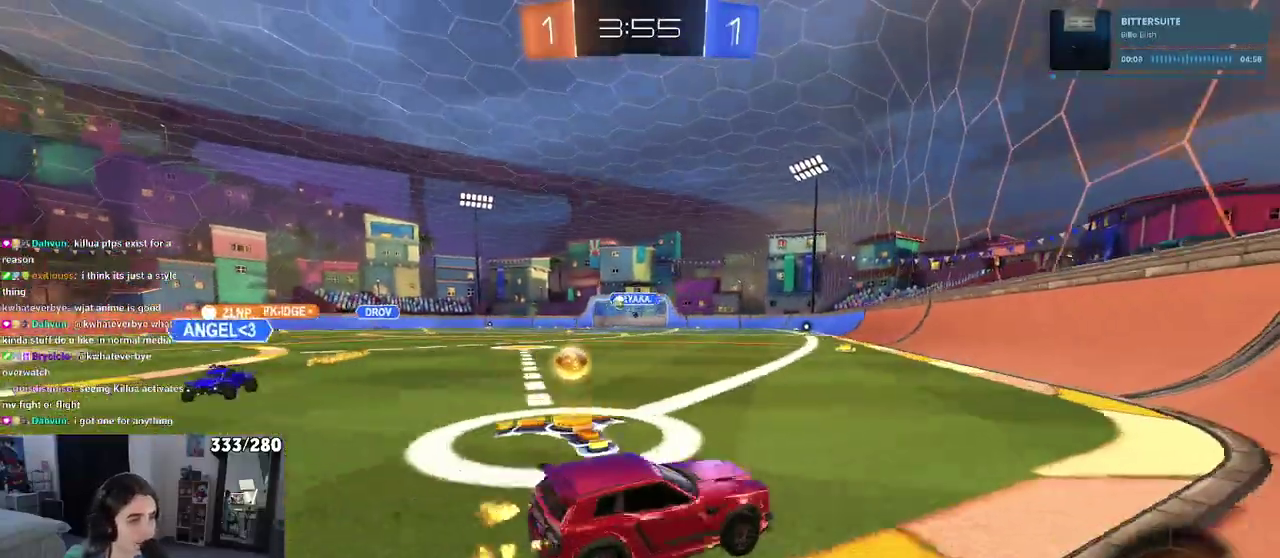
{"buttons": ["R2"], "left_stick": "left", "right_stick": "center", "events": [[100, "SQUARE", "down"], [117, "R2", "down"], [300, "SQUARE", "up"]]}
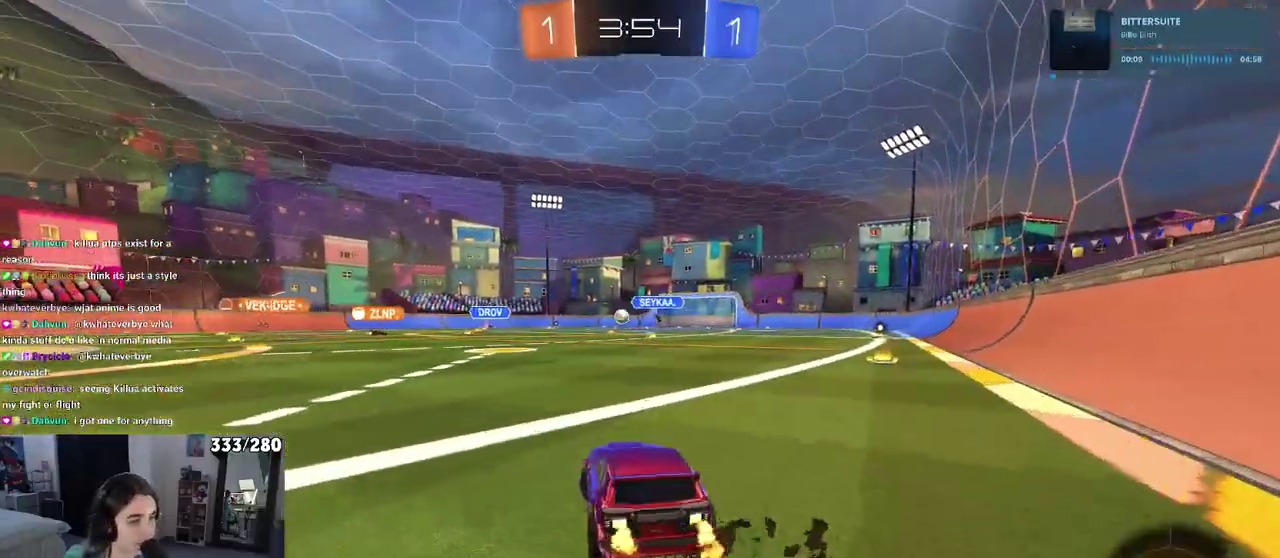
{"buttons": ["R2"], "left_stick": "left", "right_stick": "center", "events": [[100, "SQUARE", "down"], [200, "SQUARE", "up"]]}
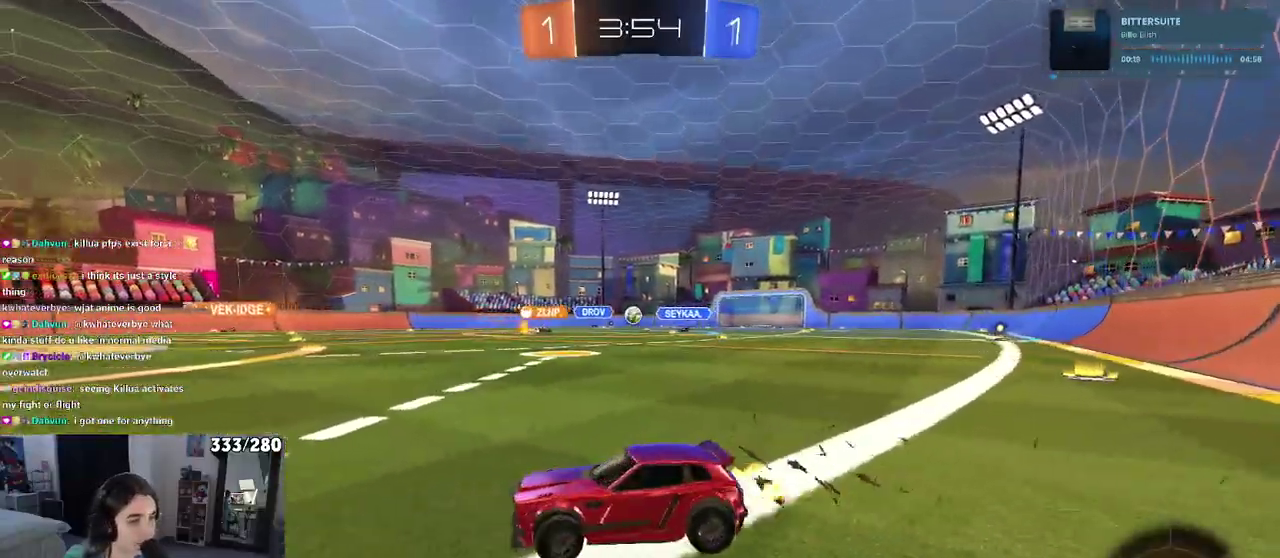
{"buttons": ["R2"], "left_stick": "right", "right_stick": "center", "events": [[233, "left_stick", "center"], [350, "left_stick", "right"]]}
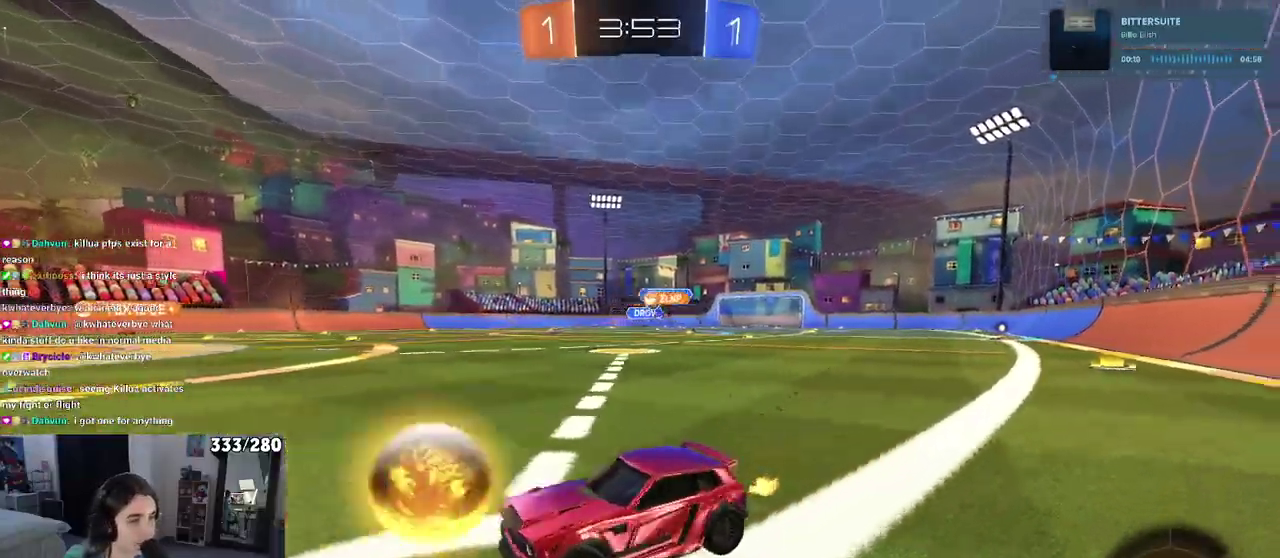
{"buttons": ["R2"], "left_stick": "up-right", "right_stick": "center", "events": [[450, "left_stick", "up-right"]]}
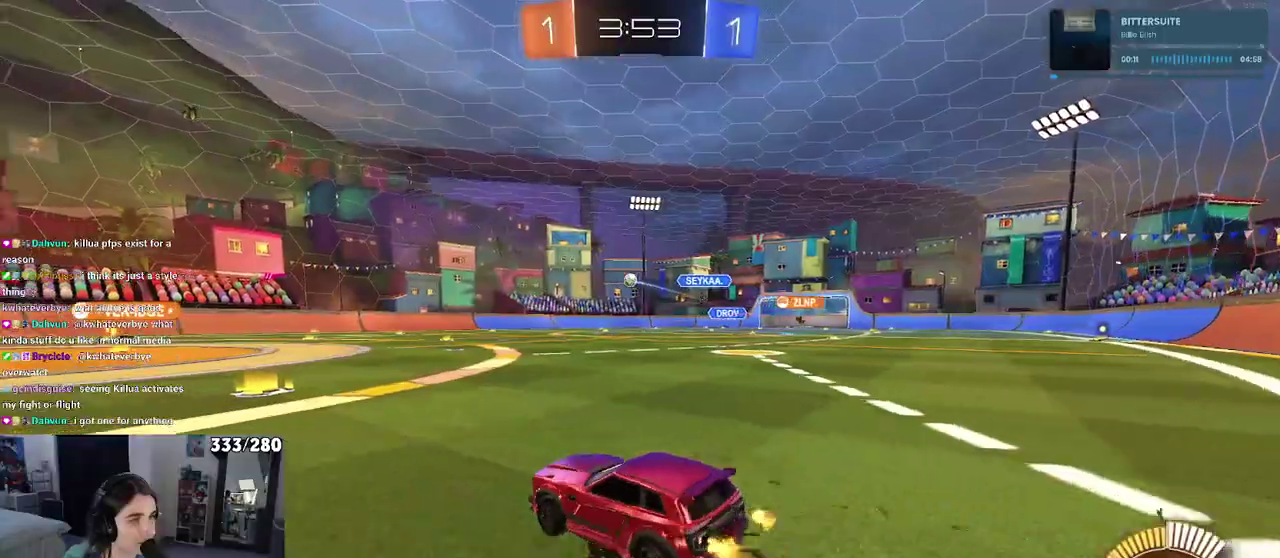
{"buttons": ["SQUARE", "R2"], "left_stick": "down", "right_stick": "center", "events": [[17, "left_stick", "center"], [150, "CROSS", "down"], [183, "left_stick", "up"], [250, "CROSS", "up"], [283, "left_stick", "up-left"], [300, "CROSS", "down"], [383, "SQUARE", "down"], [400, "CROSS", "up"], [400, "left_stick", "down"]]}
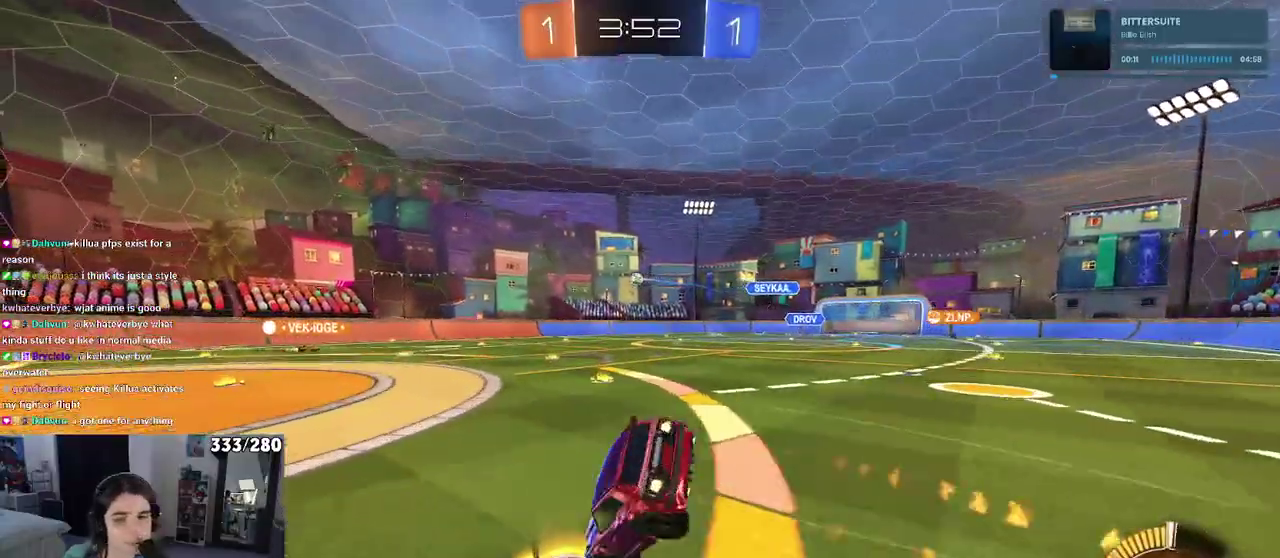
{"buttons": ["SQUARE", "R2"], "left_stick": "down-left", "right_stick": "center", "events": [[117, "left_stick", "down-left"]]}
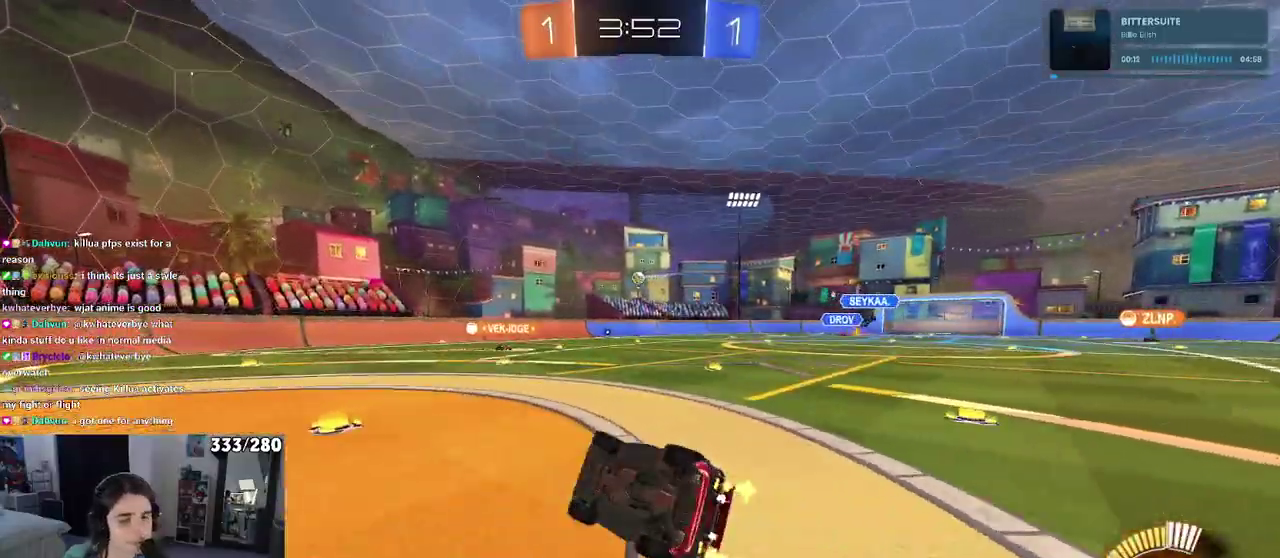
{"buttons": ["R2"], "left_stick": "right", "right_stick": "center", "events": [[167, "SQUARE", "up"], [200, "left_stick", "center"], [450, "left_stick", "right"]]}